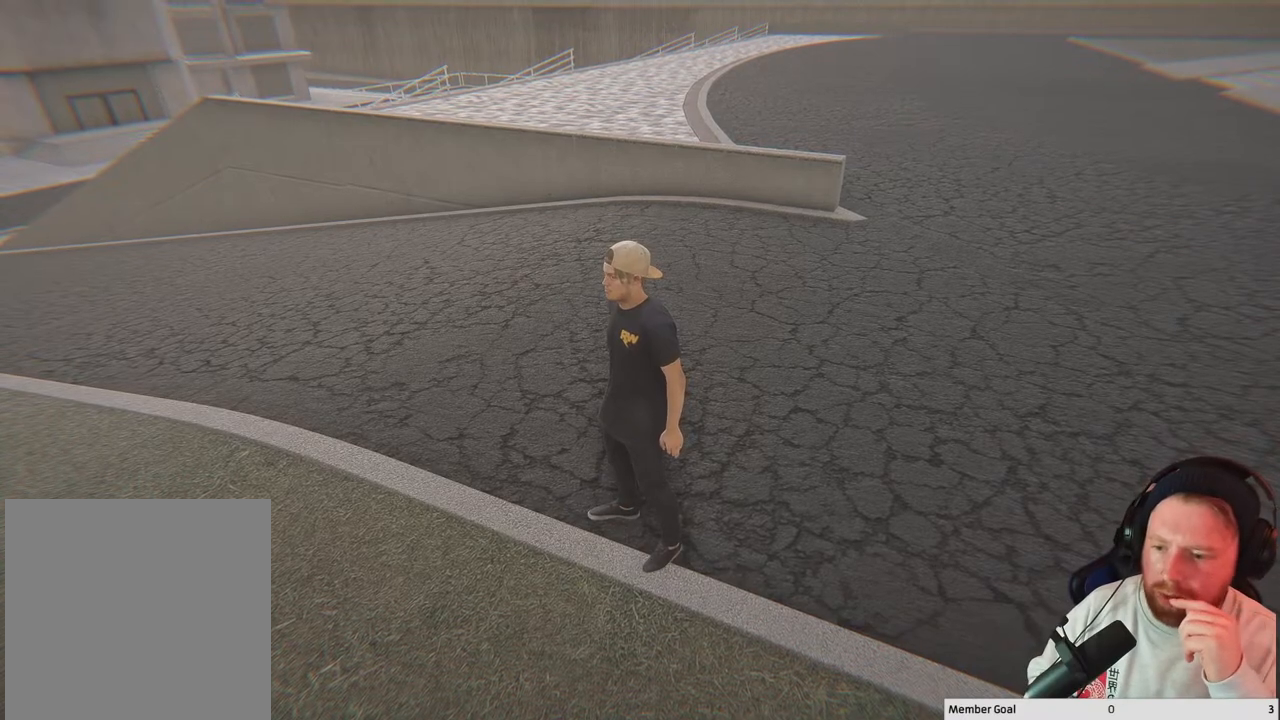
Gameplay with a controller (Xbox layout); each line is a JSON object with the inputs held at the frame after it. "events" lists button and stick changes between this image and that frame as [ms after this image, input, new state], when the widget could be followed in between.
{"buttons": [], "left_stick": "center", "right_stick": "left", "events": [[400, "right_stick", "left"]]}
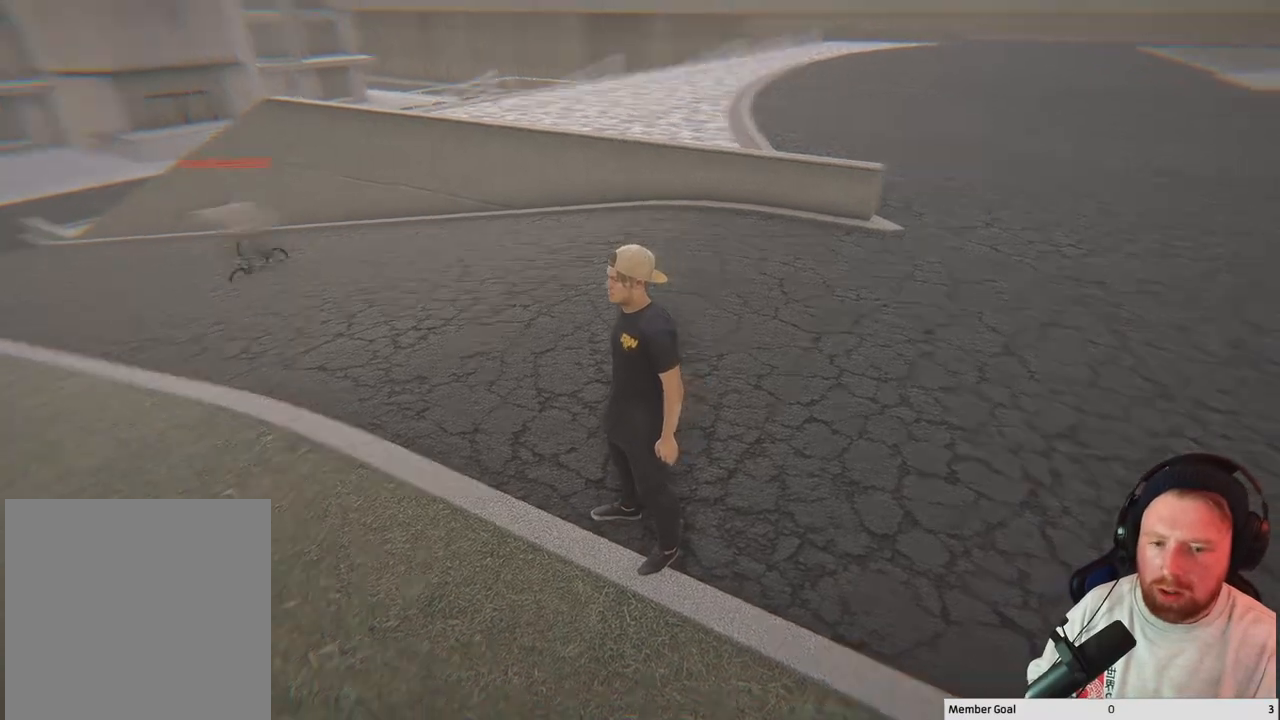
{"buttons": [], "left_stick": "center", "right_stick": "left", "events": [[283, "right_stick", "center"], [483, "right_stick", "left"]]}
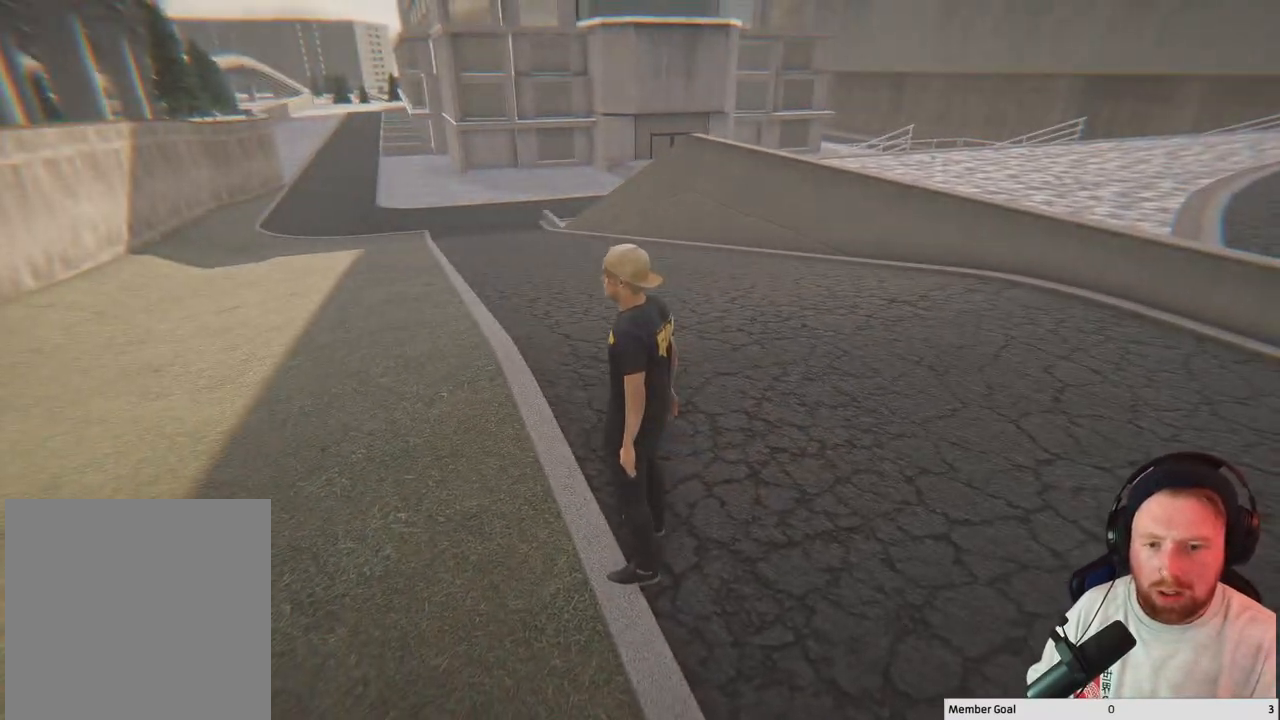
{"buttons": [], "left_stick": "center", "right_stick": "left", "events": []}
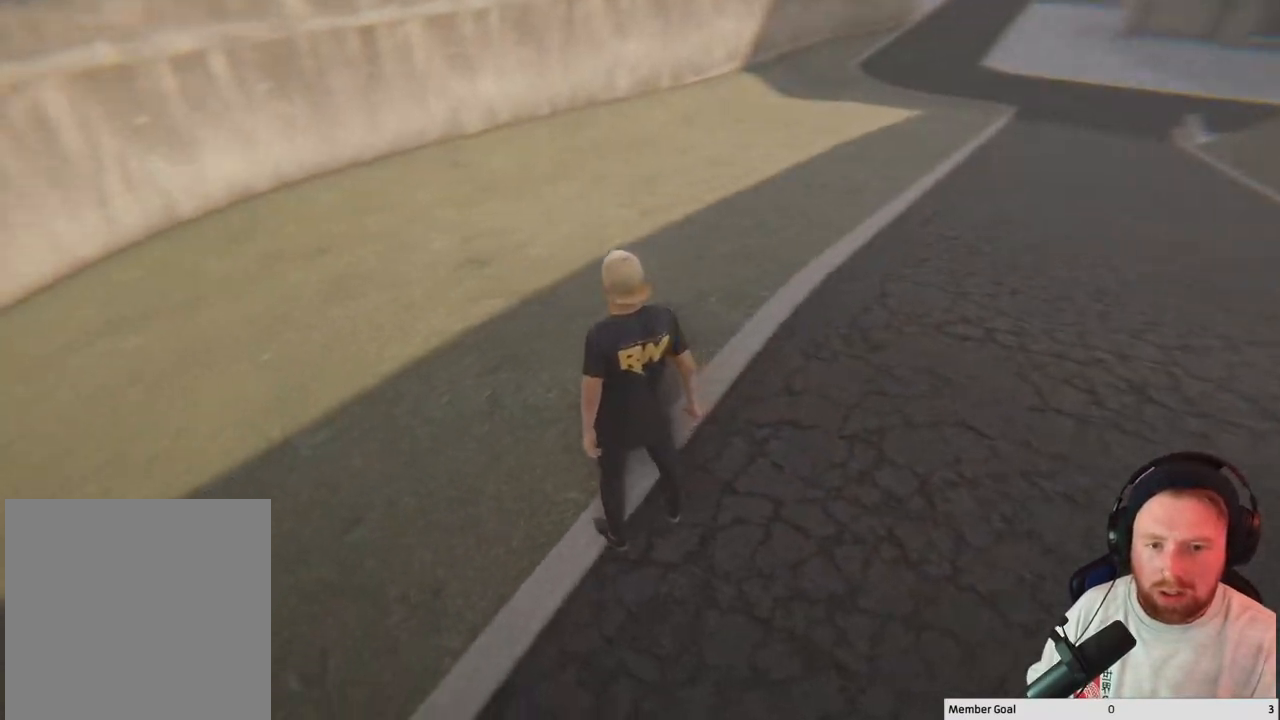
{"buttons": [], "left_stick": "center", "right_stick": "up-right", "events": [[67, "right_stick", "up-right"]]}
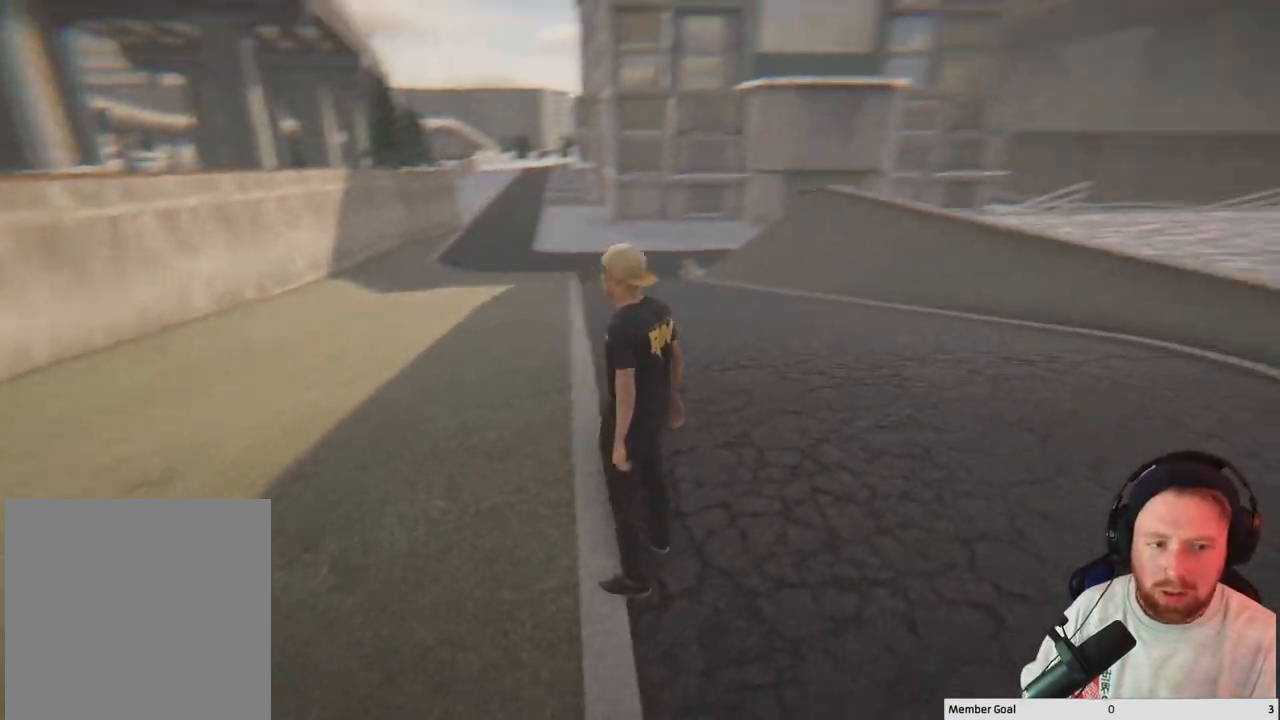
{"buttons": [], "left_stick": "center", "right_stick": "center", "events": [[200, "SELECT", "down"], [333, "SELECT", "up"], [400, "right_stick", "center"]]}
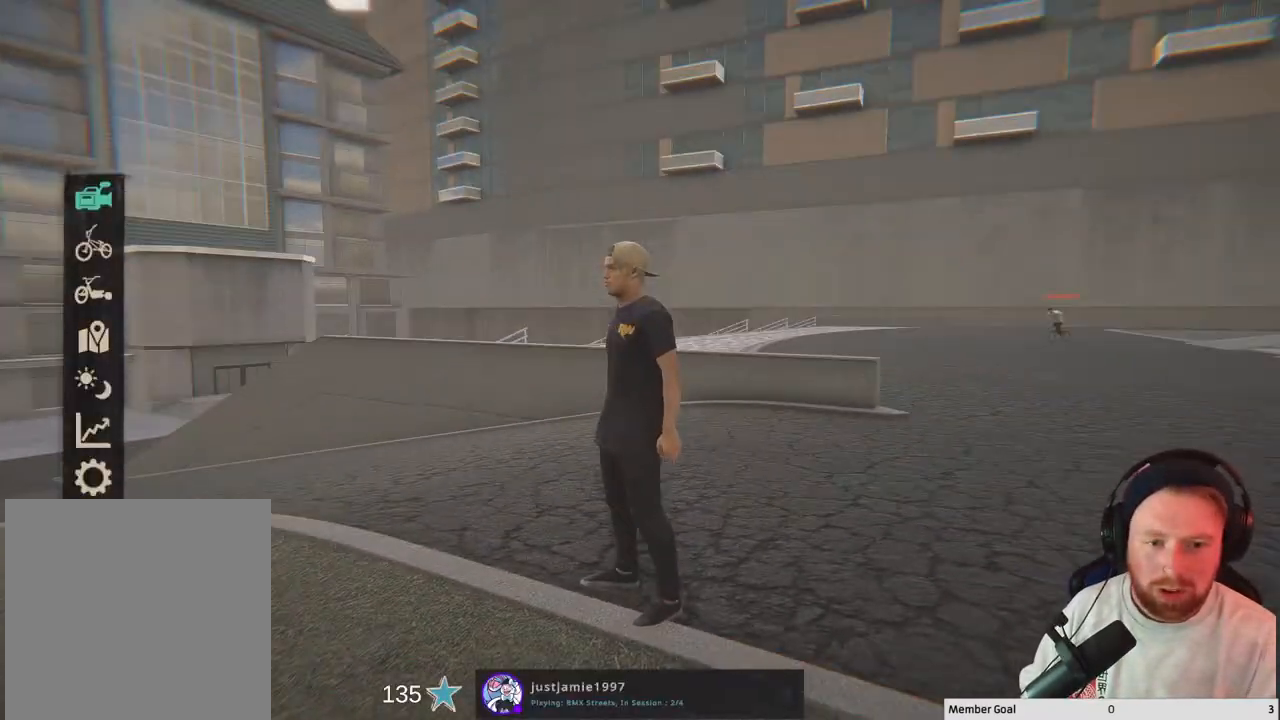
{"buttons": [], "left_stick": "center", "right_stick": "center", "events": []}
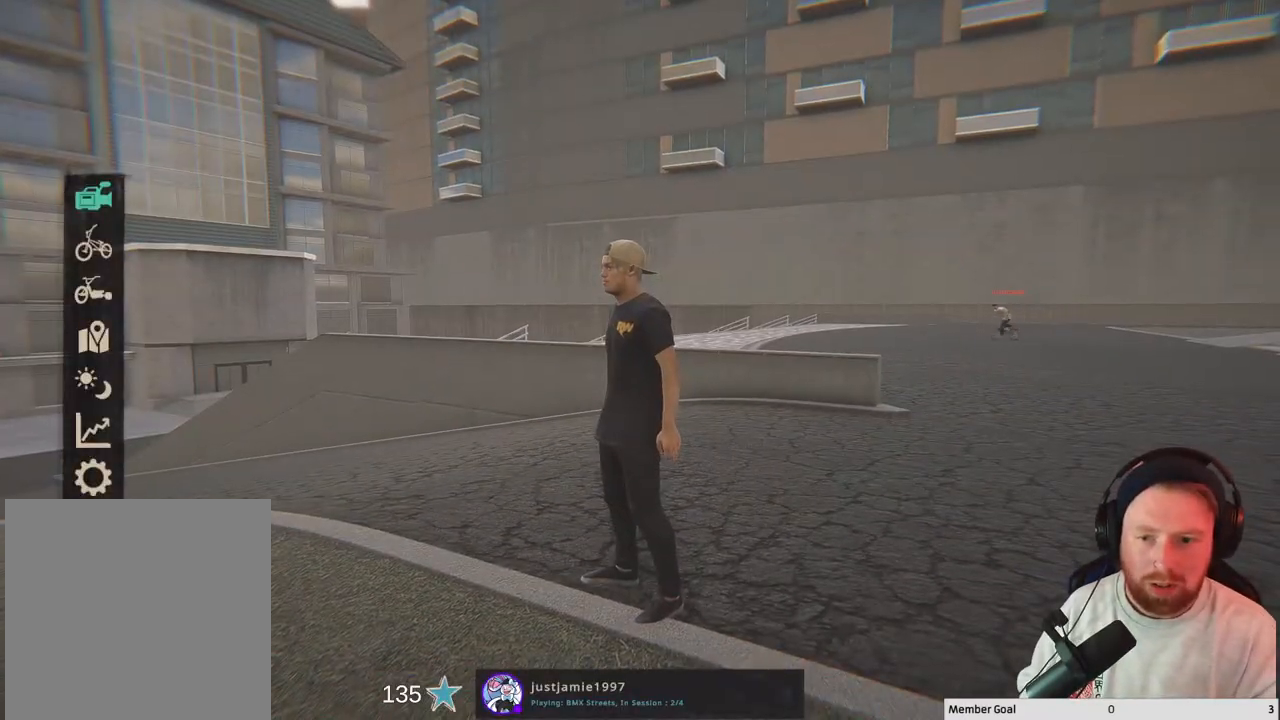
{"buttons": [], "left_stick": "center", "right_stick": "center", "events": [[333, "A", "down"], [433, "A", "up"]]}
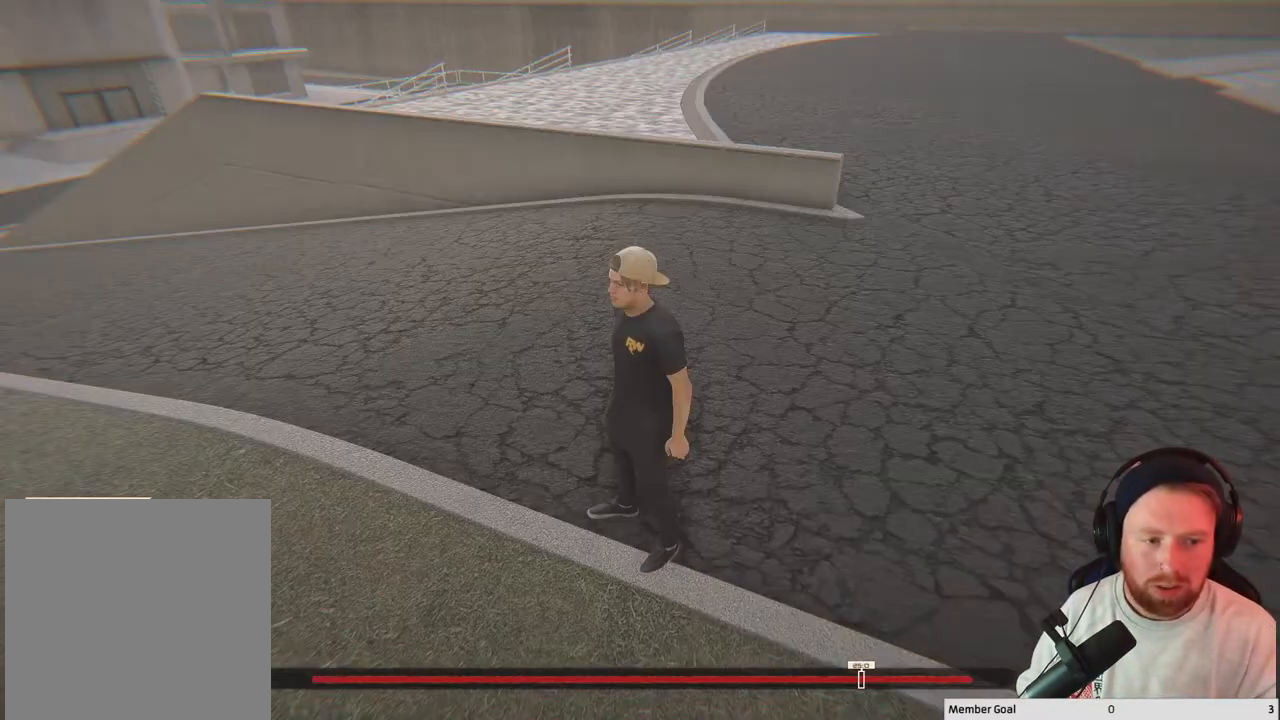
{"buttons": ["L2"], "left_stick": "center", "right_stick": "center", "events": [[317, "L2", "down"]]}
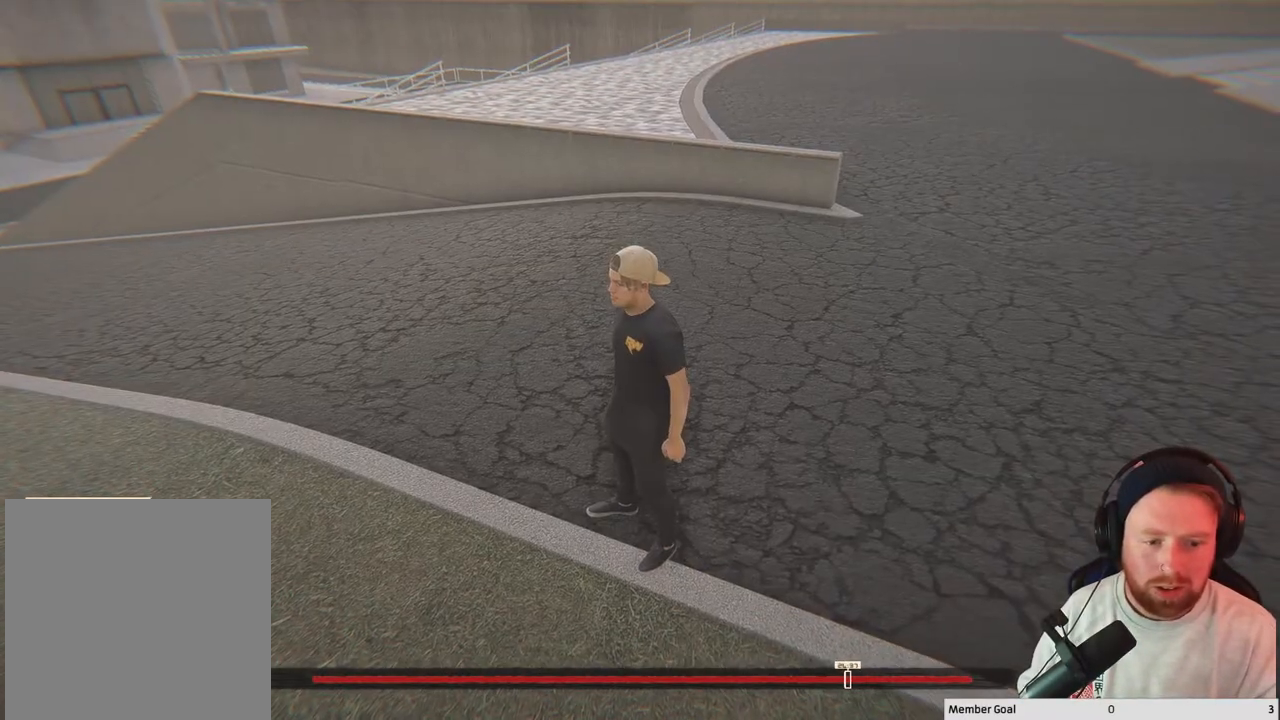
{"buttons": ["R2"], "left_stick": "center", "right_stick": "center", "events": [[67, "L2", "up"], [150, "R2", "down"]]}
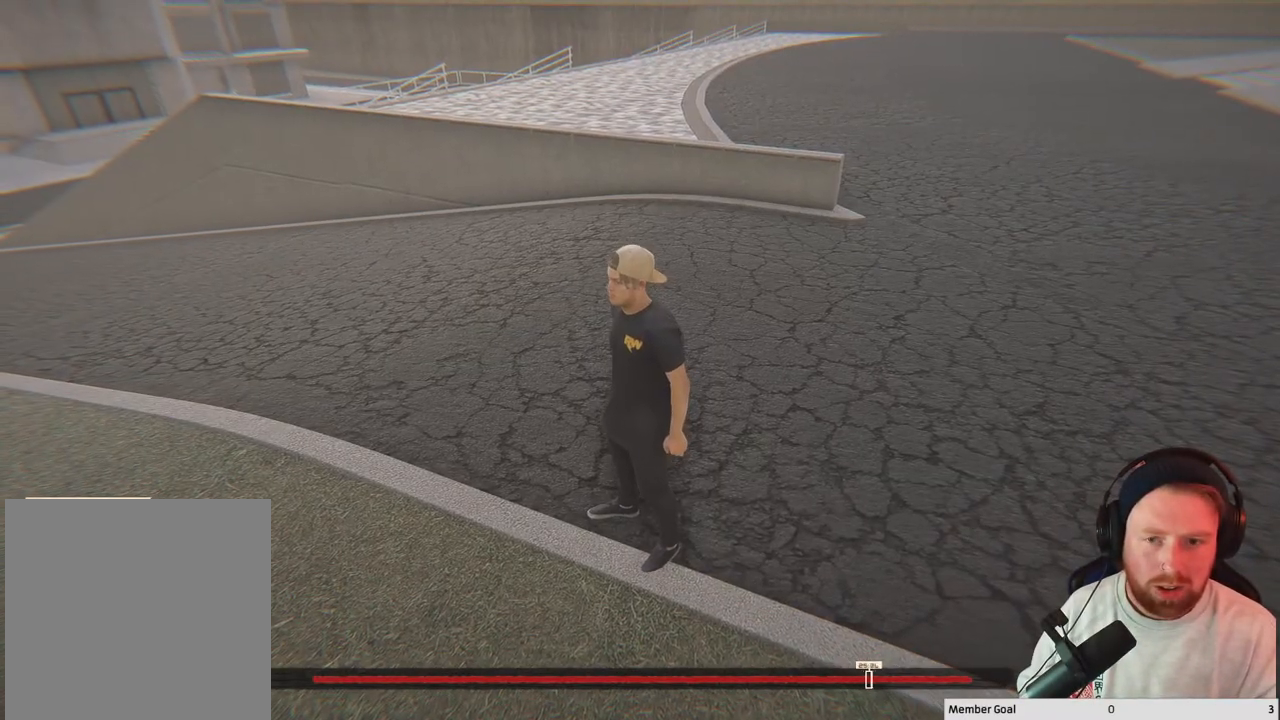
{"buttons": ["L2"], "left_stick": "center", "right_stick": "up-left", "events": [[33, "R2", "up"], [100, "L2", "down"], [267, "right_stick", "up-left"]]}
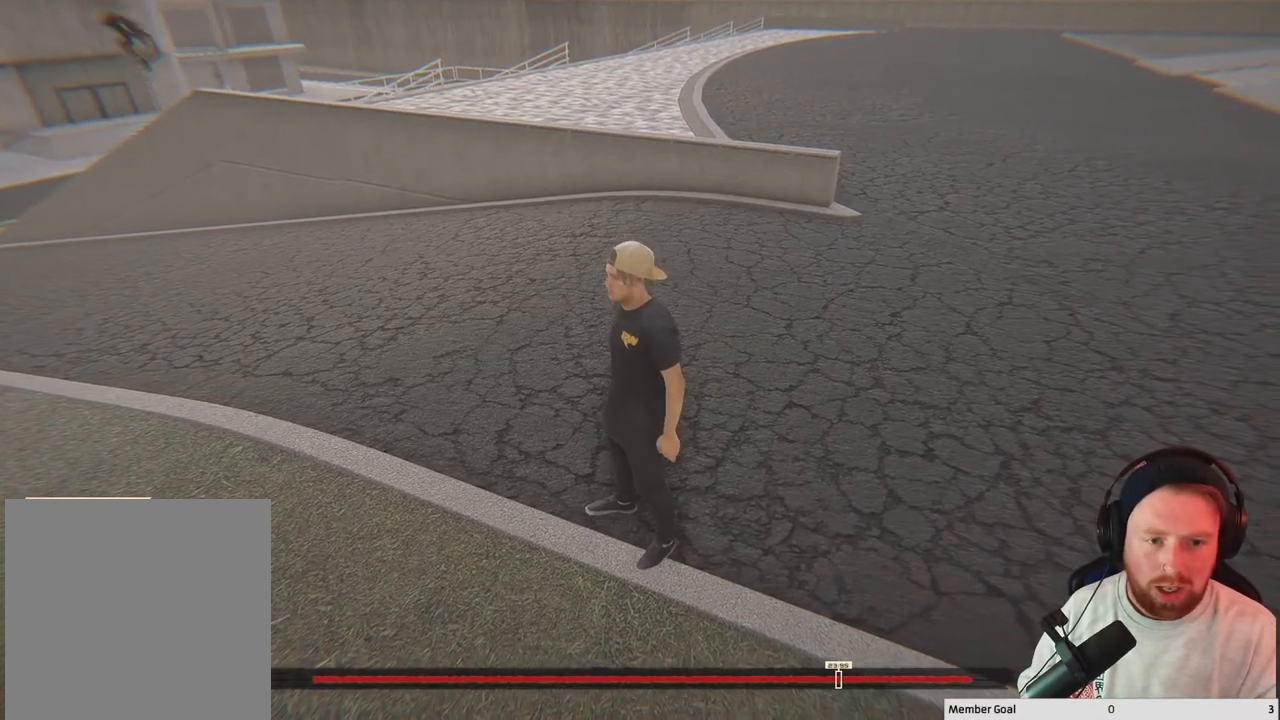
{"buttons": [], "left_stick": "center", "right_stick": "up-left", "events": [[450, "L2", "up"]]}
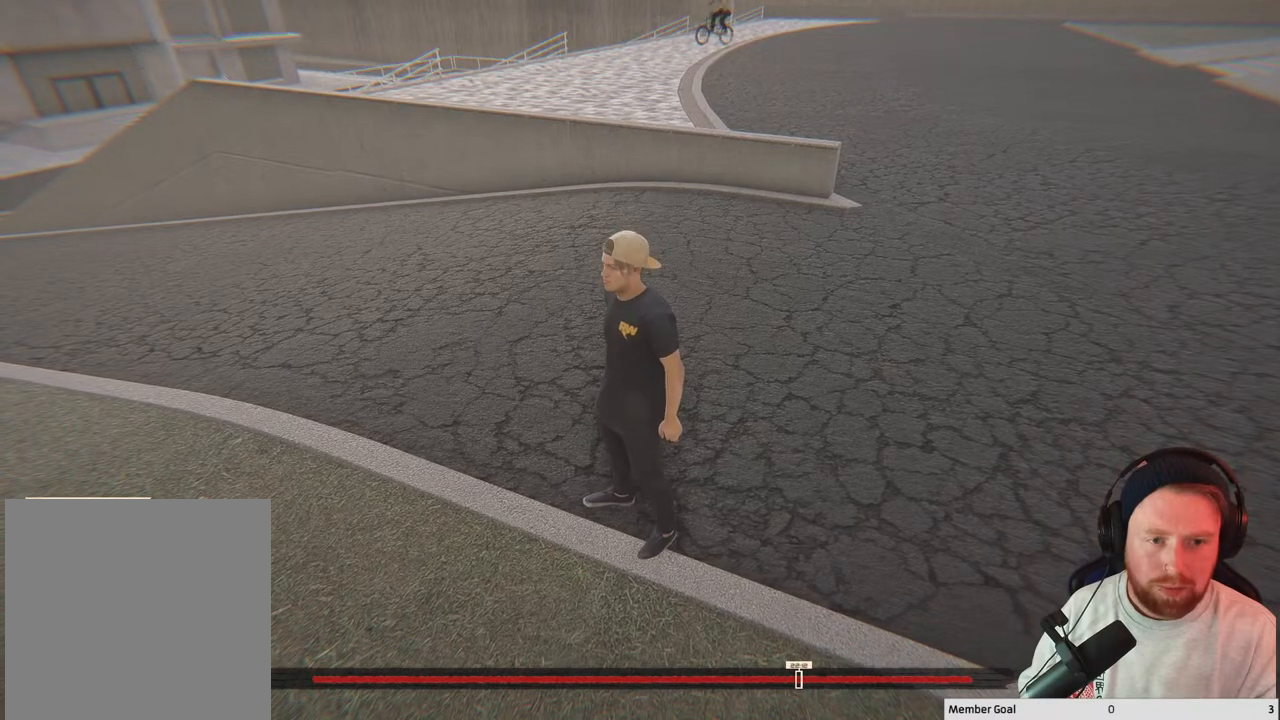
{"buttons": [], "left_stick": "center", "right_stick": "center", "events": [[217, "right_stick", "center"], [383, "X", "down"], [483, "X", "up"]]}
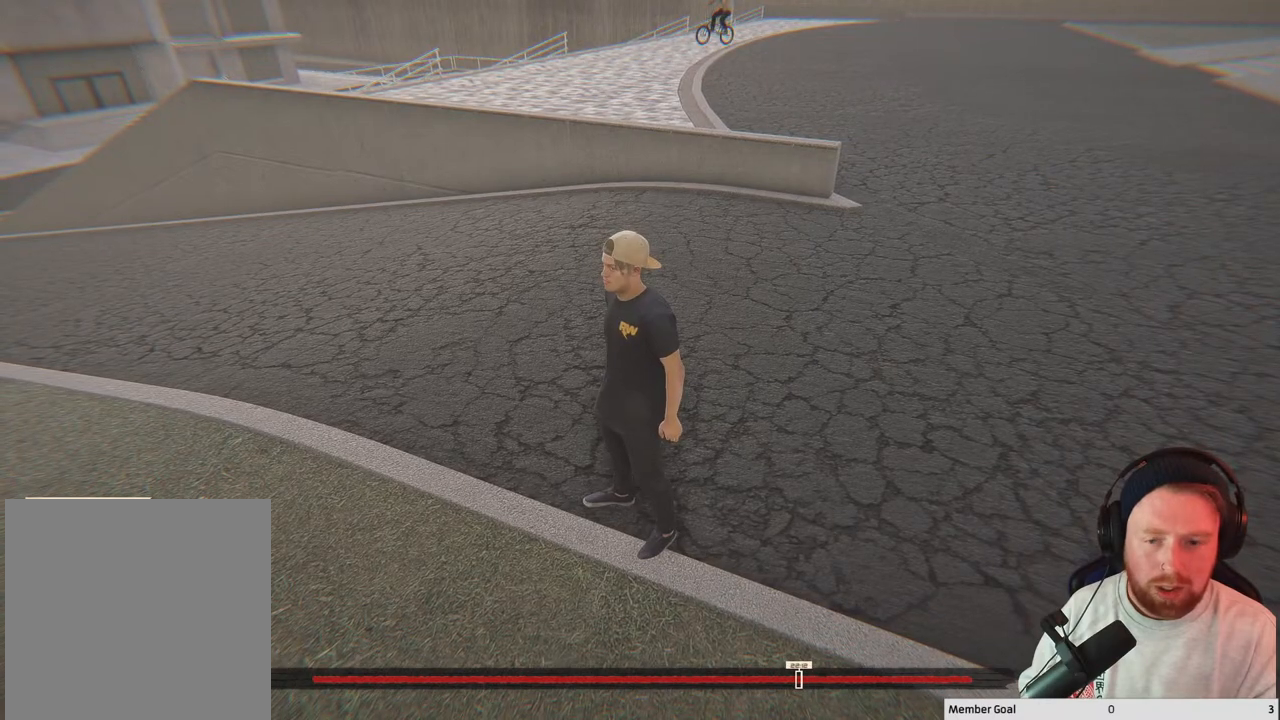
{"buttons": [], "left_stick": "center", "right_stick": "up-left", "events": [[233, "right_stick", "left"], [317, "right_stick", "up-left"]]}
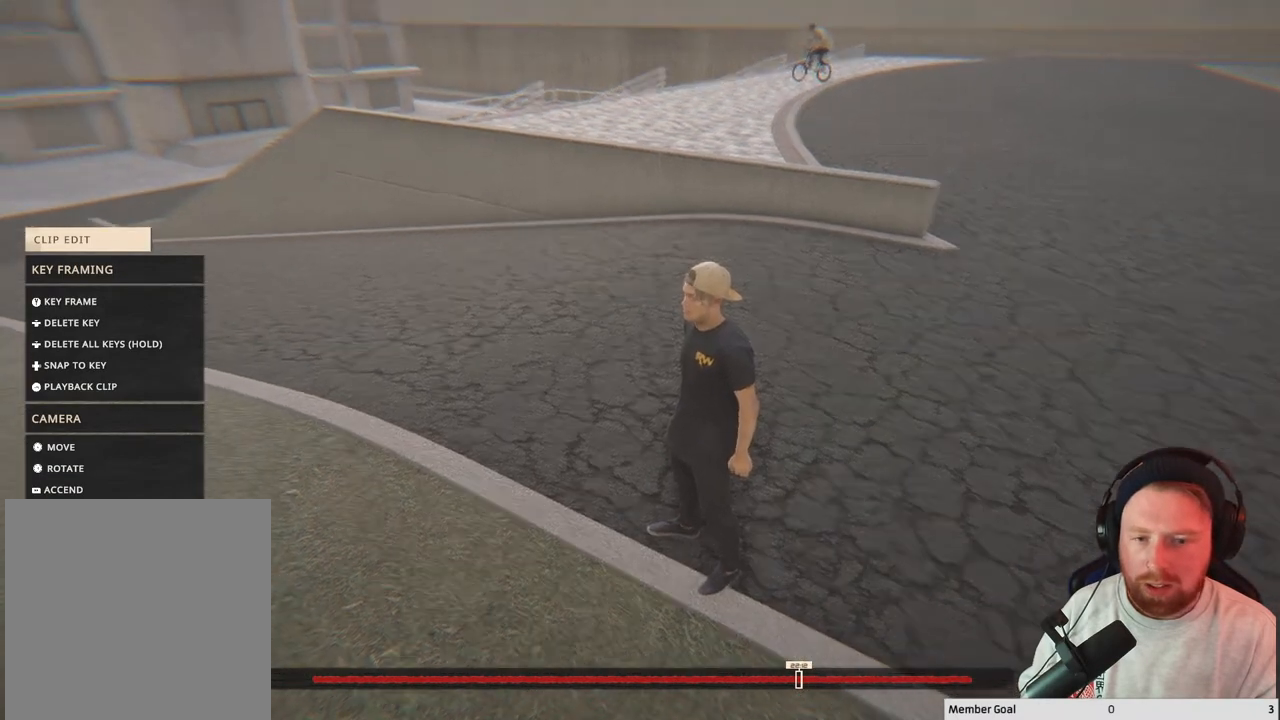
{"buttons": [], "left_stick": "center", "right_stick": "center", "events": [[217, "right_stick", "center"]]}
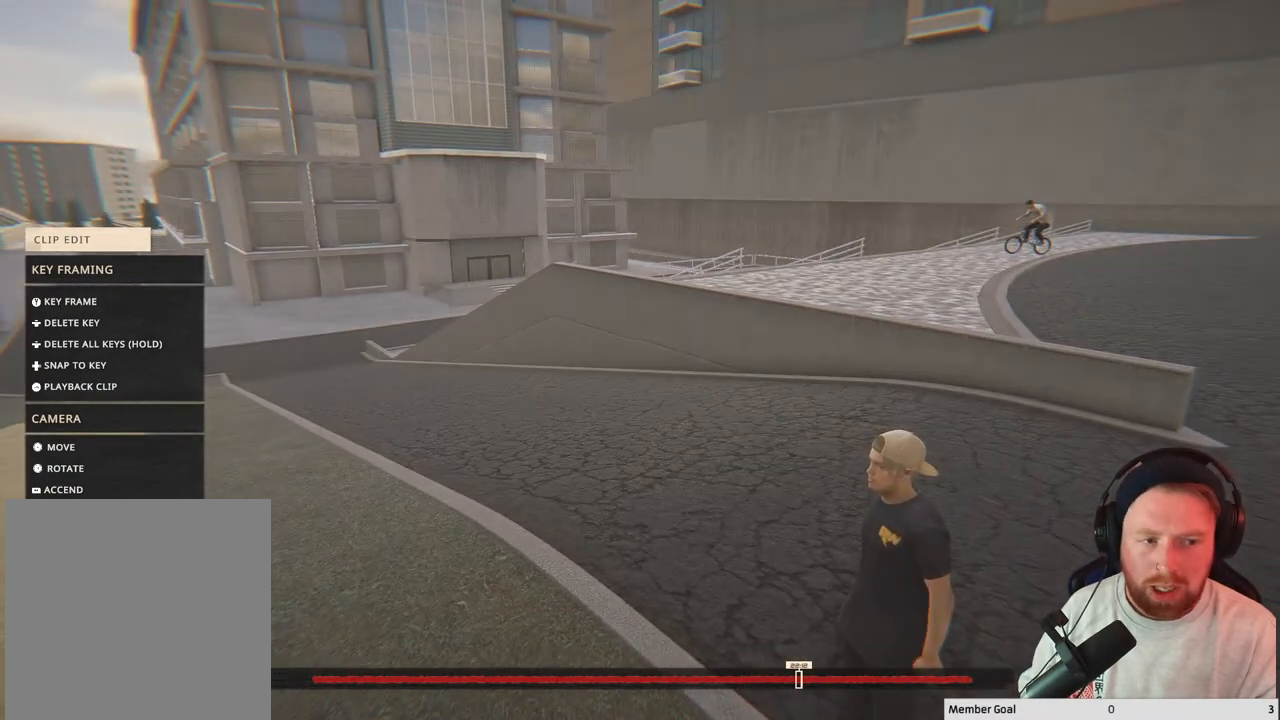
{"buttons": [], "left_stick": "center", "right_stick": "center", "events": []}
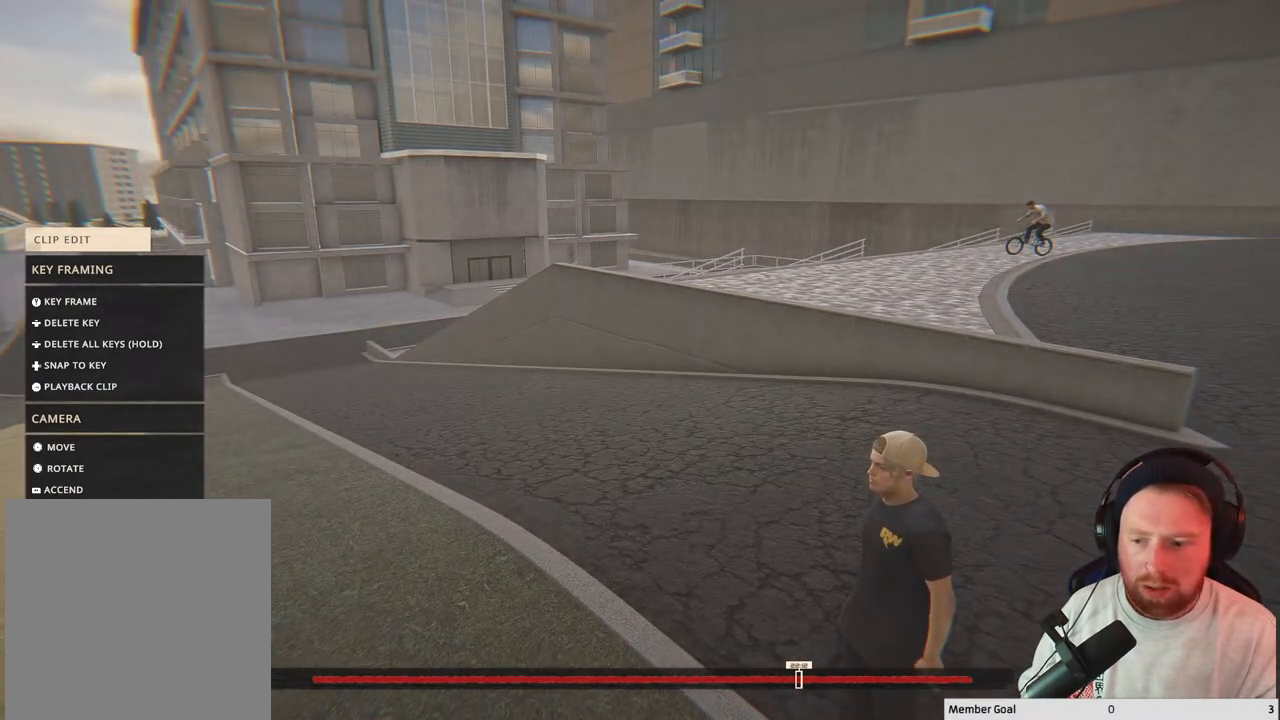
{"buttons": [], "left_stick": "center", "right_stick": "center", "events": []}
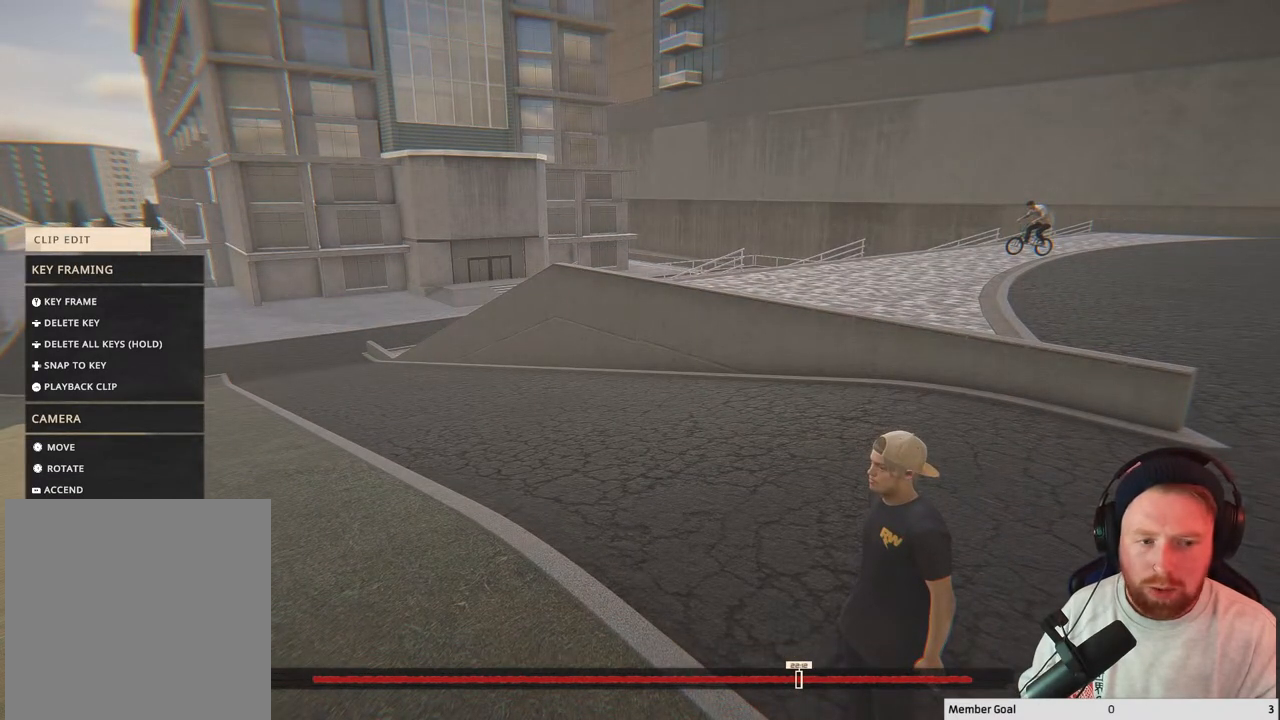
{"buttons": [], "left_stick": "center", "right_stick": "center", "events": []}
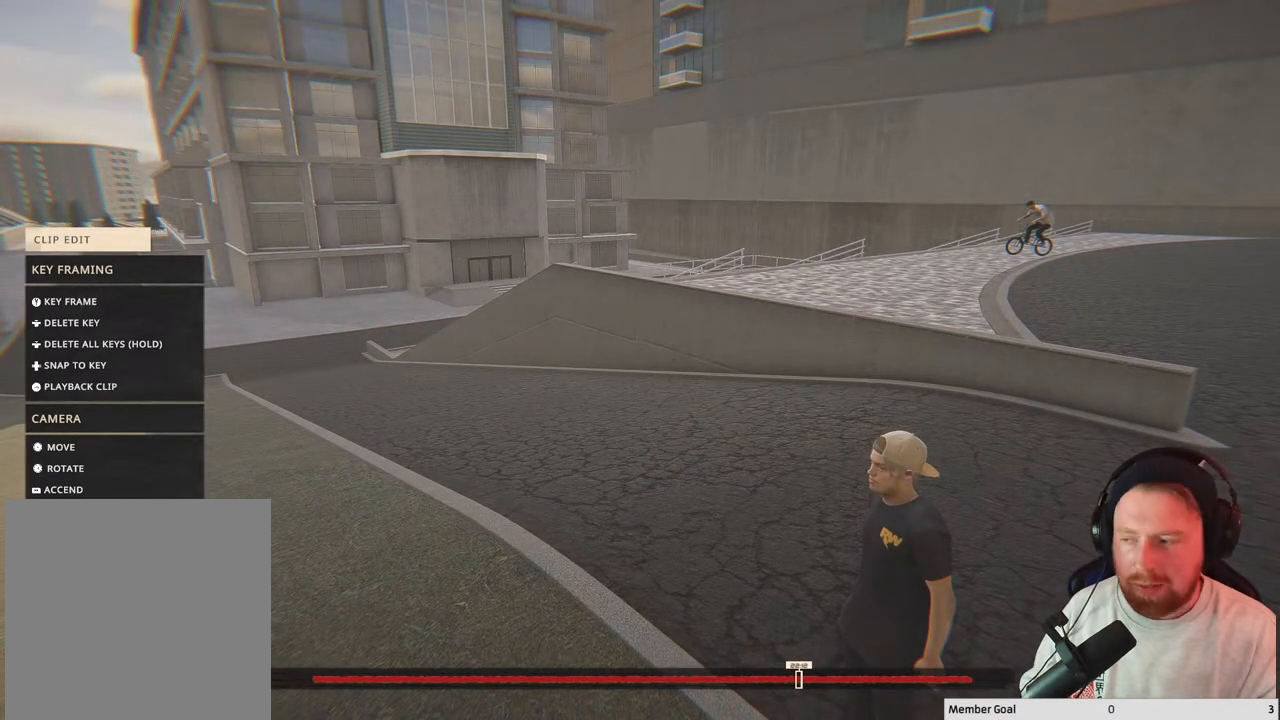
{"buttons": [], "left_stick": "center", "right_stick": "center", "events": []}
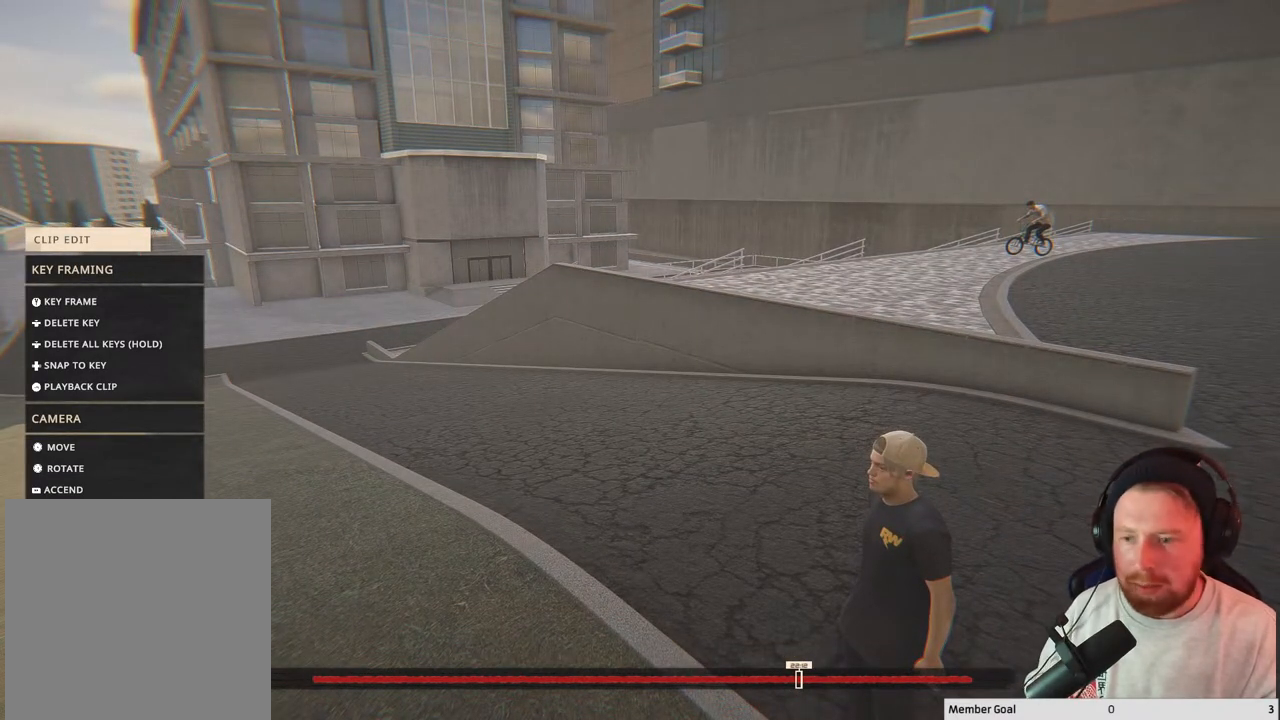
{"buttons": [], "left_stick": "center", "right_stick": "center", "events": []}
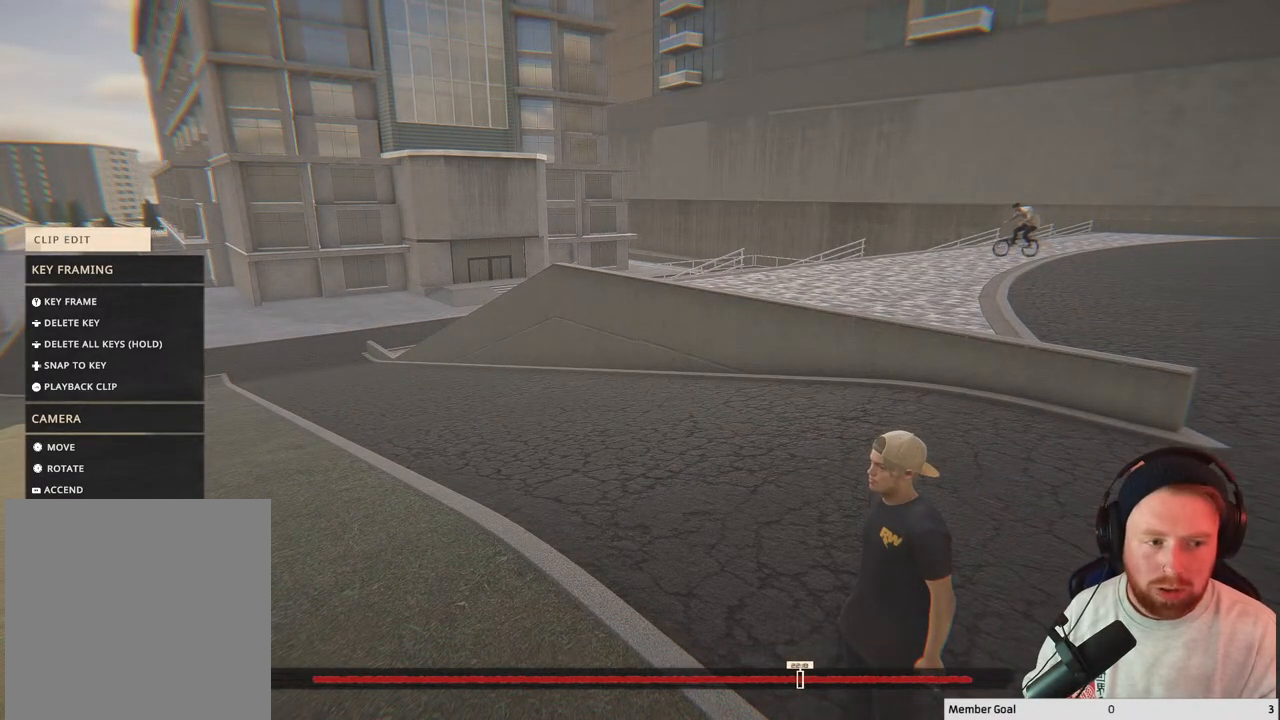
{"buttons": ["R2"], "left_stick": "center", "right_stick": "center", "events": [[17, "R2", "down"]]}
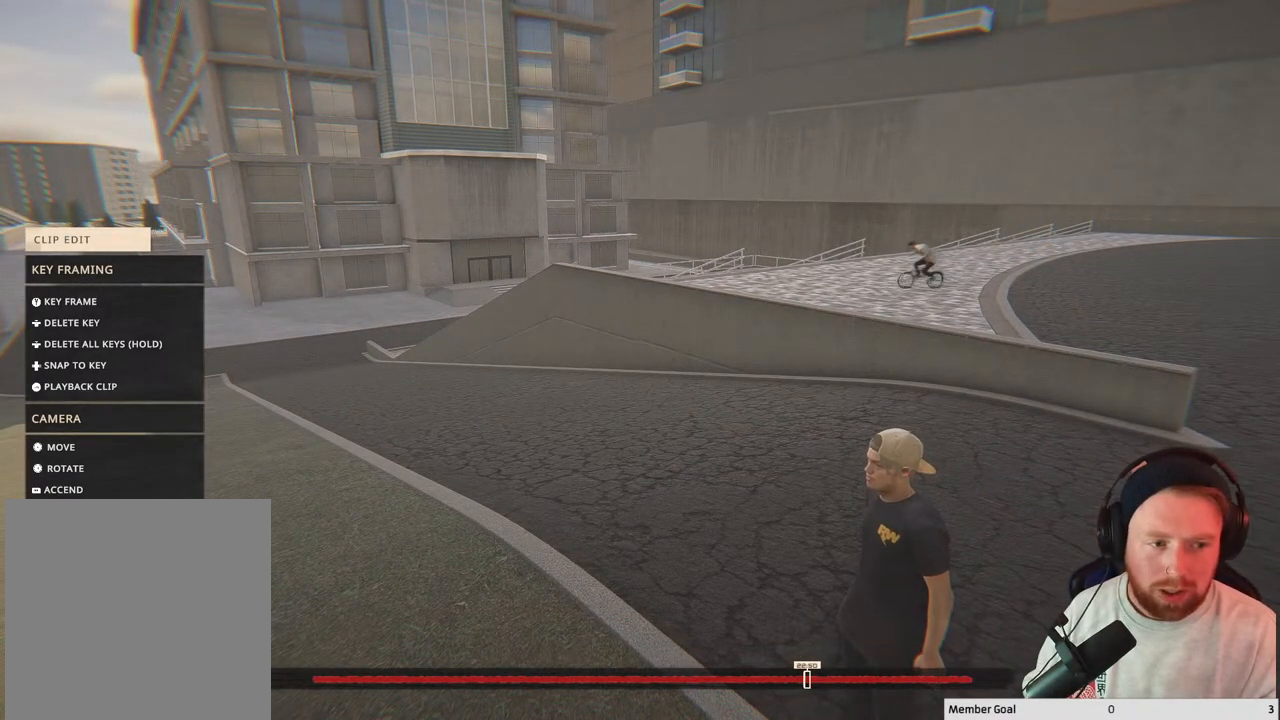
{"buttons": ["R2"], "left_stick": "center", "right_stick": "center", "events": []}
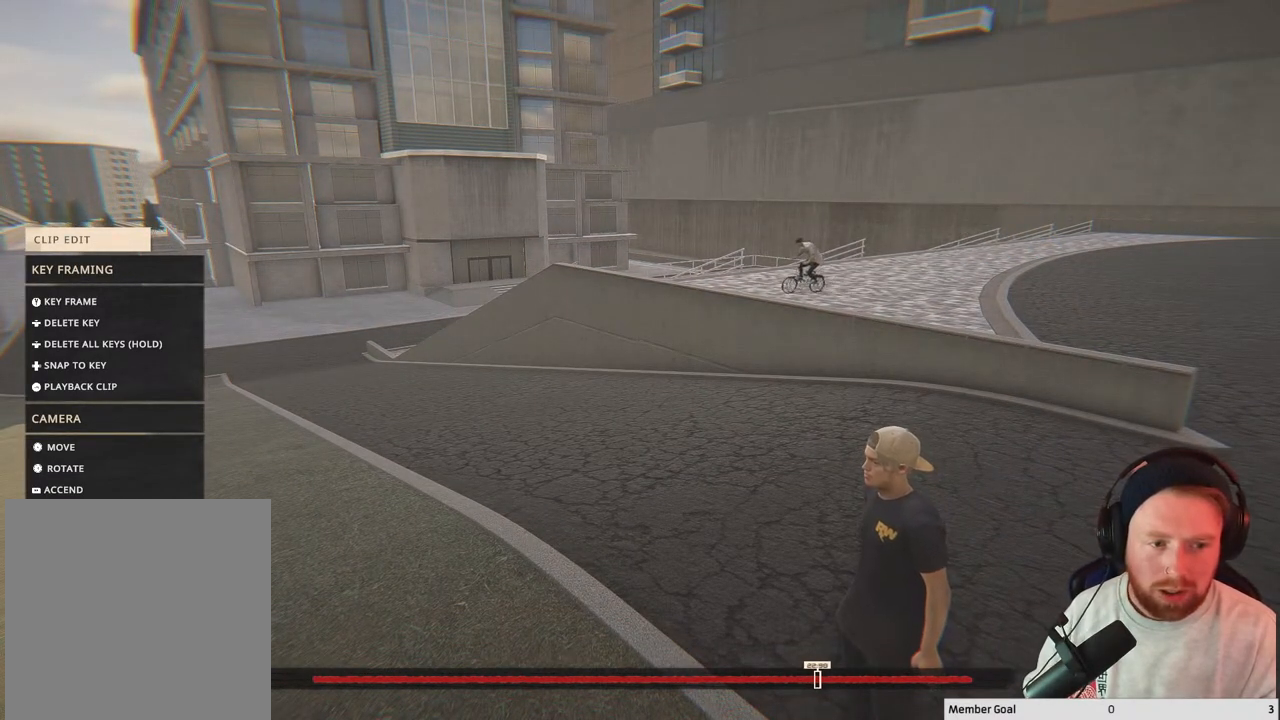
{"buttons": ["R2"], "left_stick": "center", "right_stick": "center", "events": []}
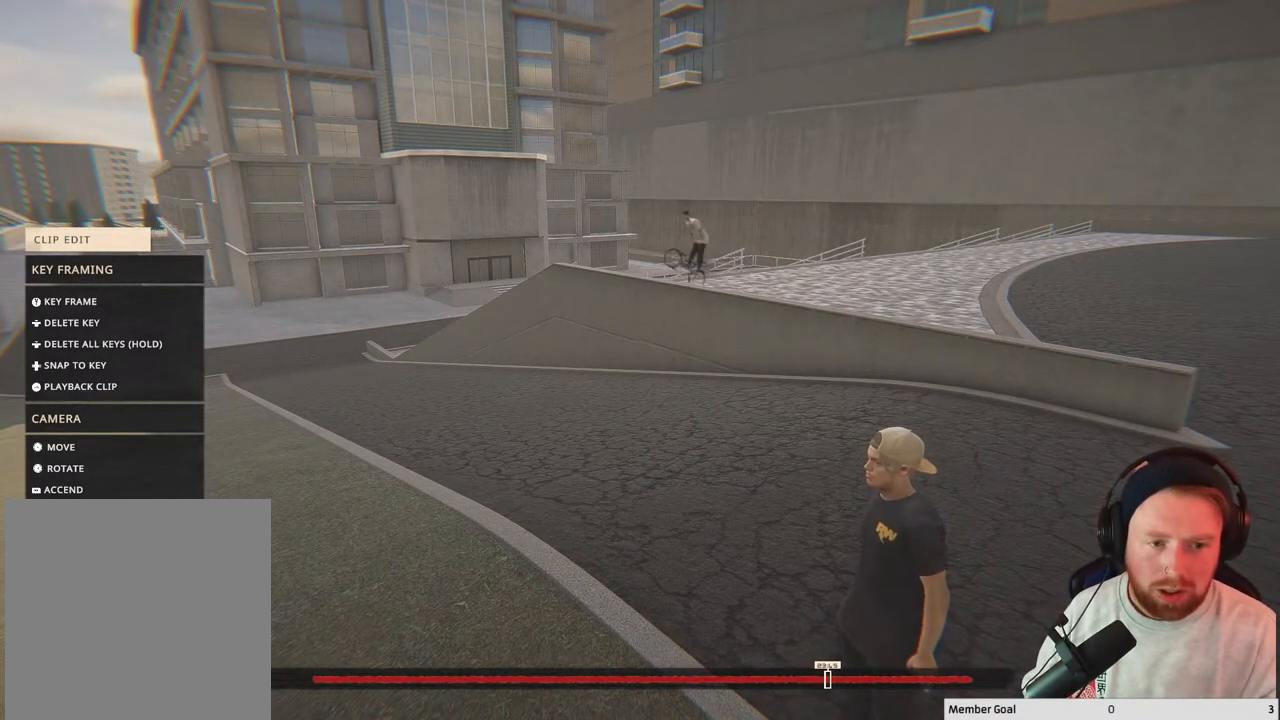
{"buttons": ["R2"], "left_stick": "center", "right_stick": "center", "events": []}
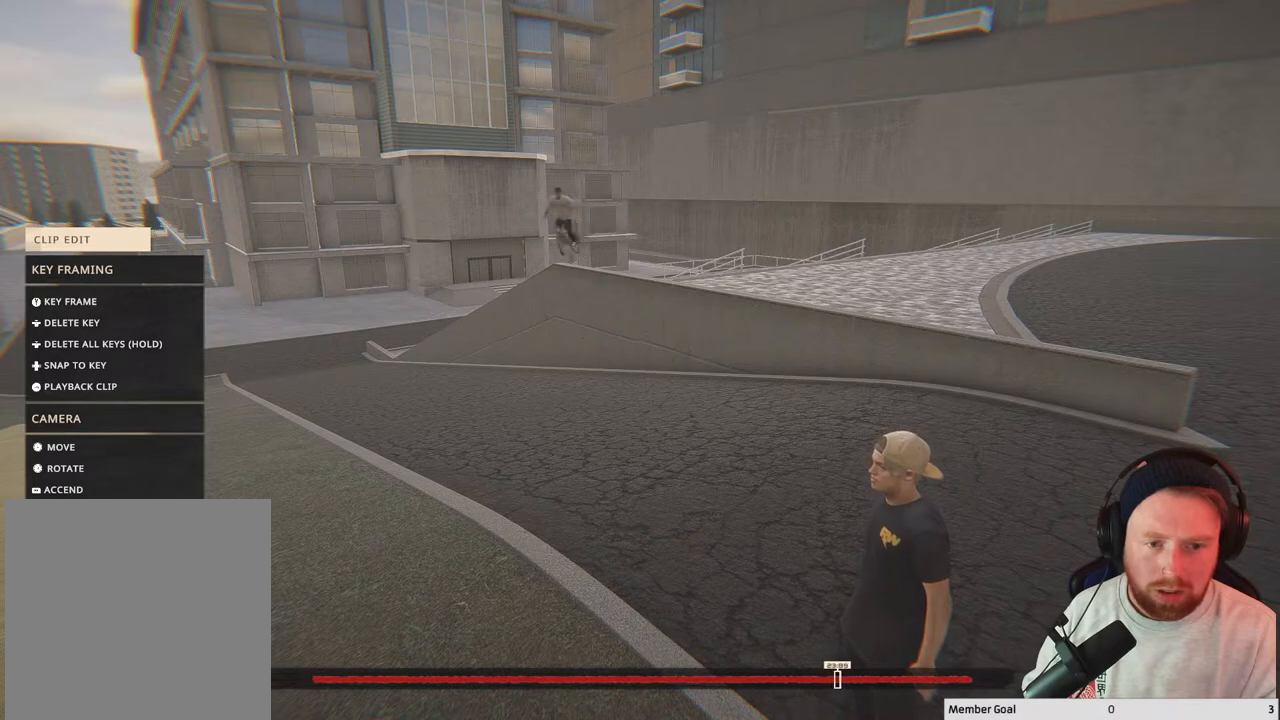
{"buttons": ["R2"], "left_stick": "center", "right_stick": "center", "events": []}
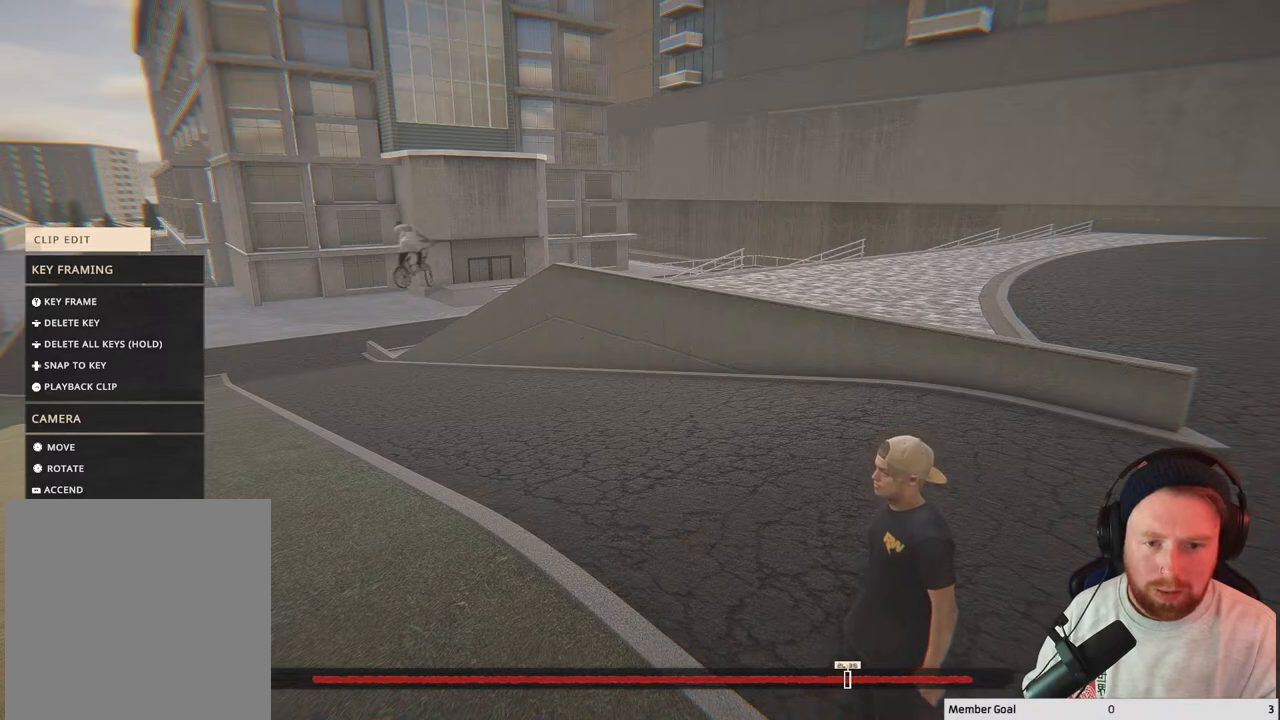
{"buttons": ["R2"], "left_stick": "center", "right_stick": "center", "events": [[83, "right_stick", "left"], [167, "R2", "up"], [383, "R2", "down"], [500, "right_stick", "center"]]}
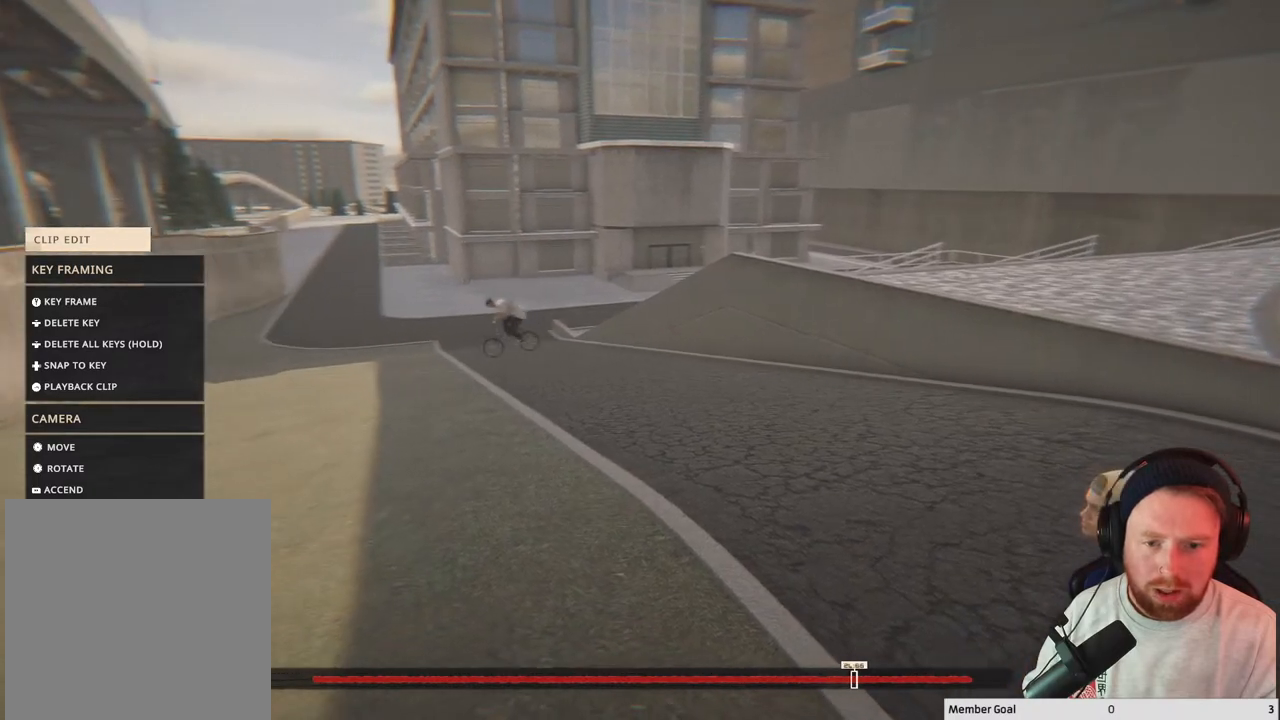
{"buttons": [], "left_stick": "center", "right_stick": "center", "events": [[333, "R2", "up"]]}
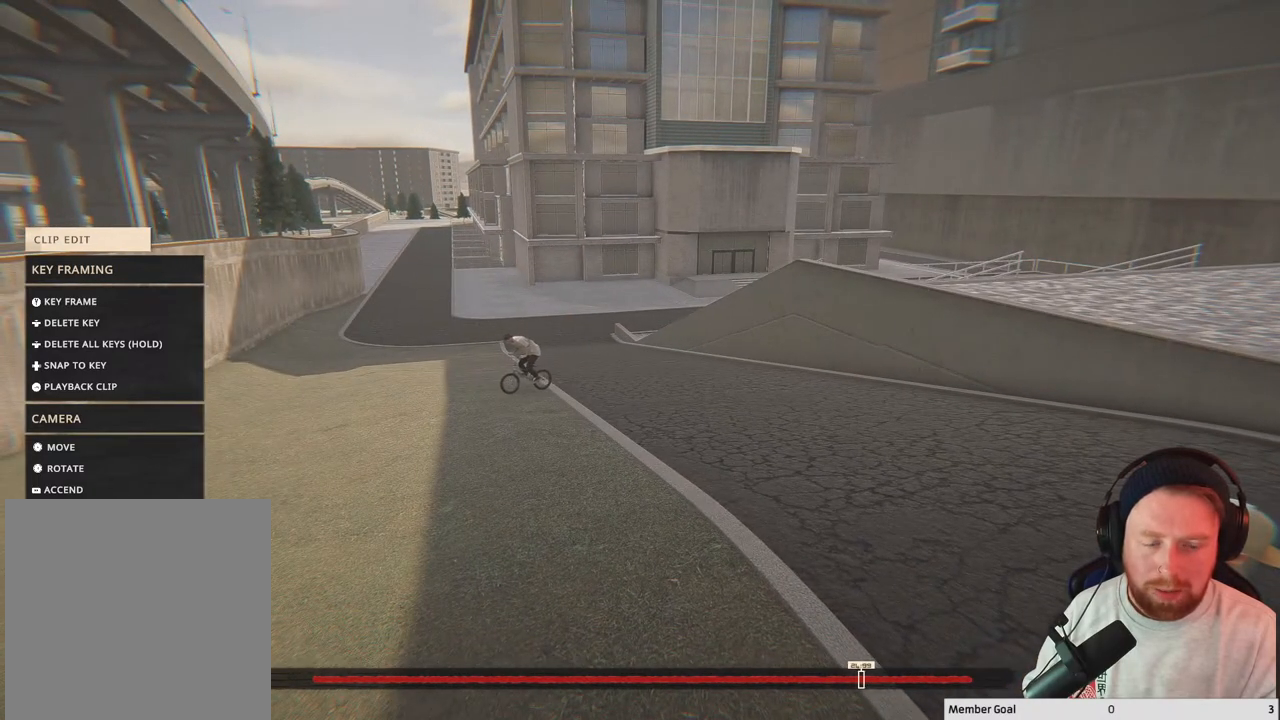
{"buttons": [], "left_stick": "center", "right_stick": "center", "events": []}
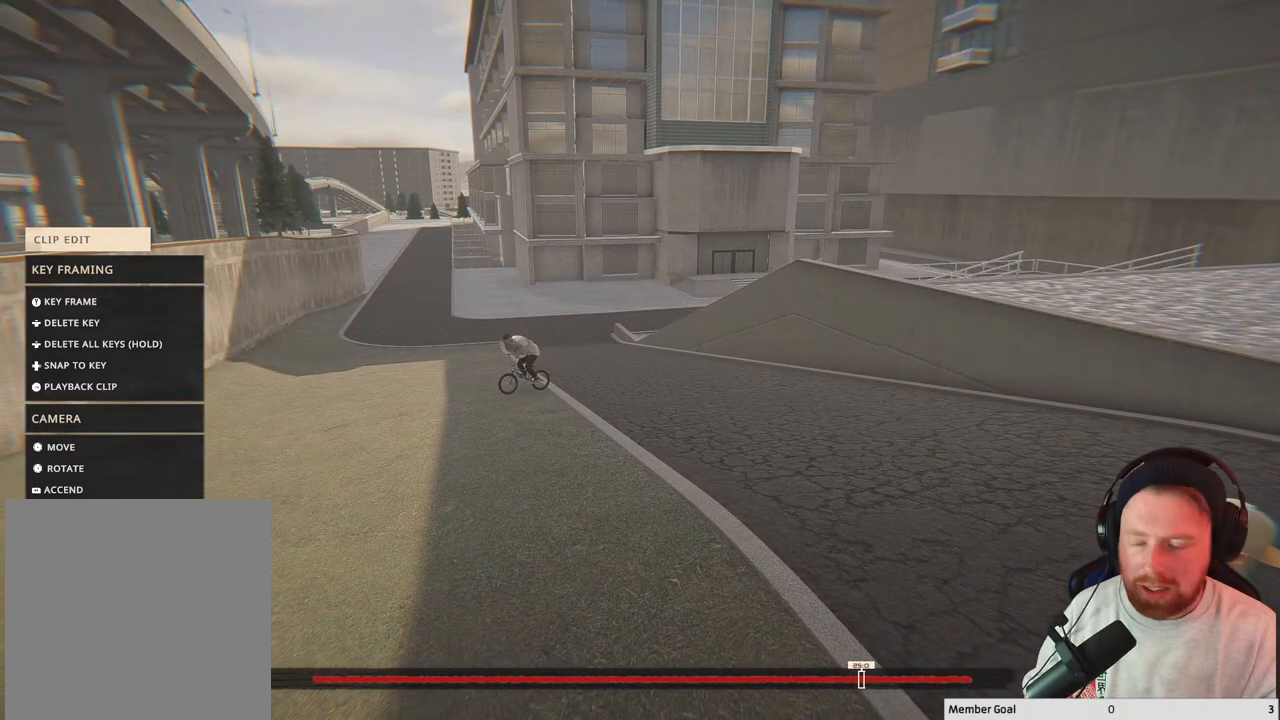
{"buttons": [], "left_stick": "center", "right_stick": "center", "events": []}
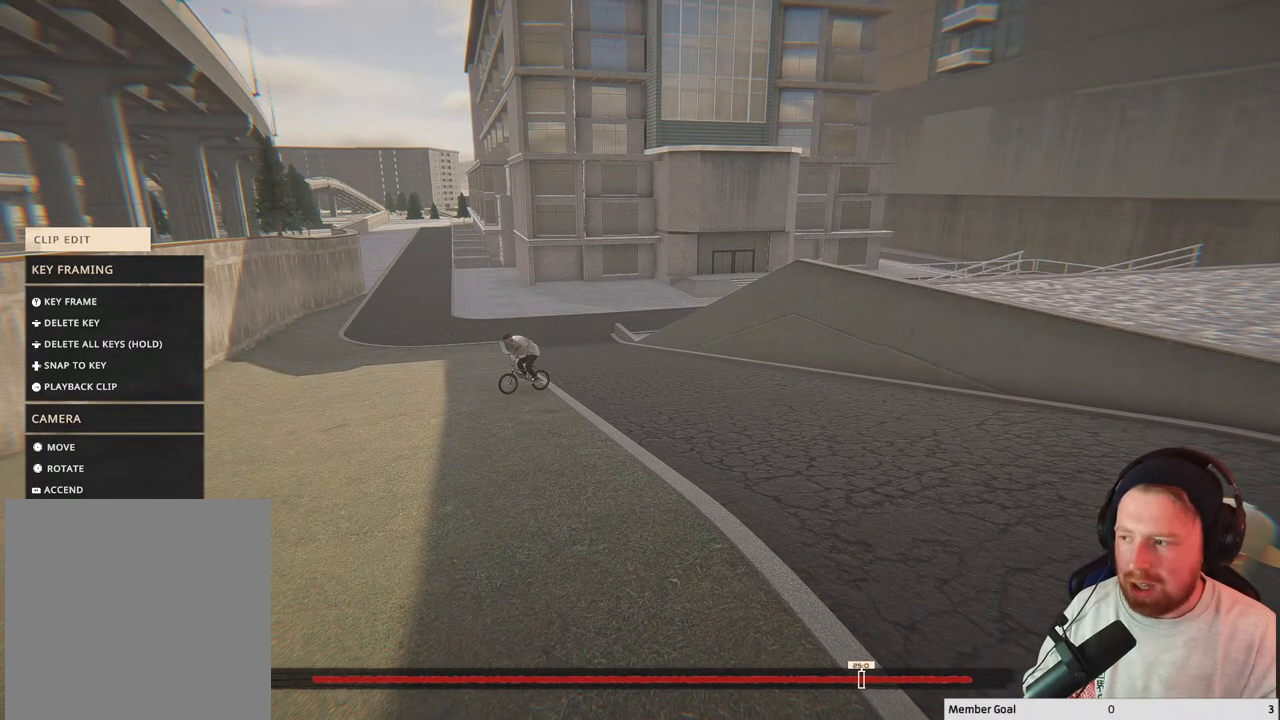
{"buttons": ["B"], "left_stick": "center", "right_stick": "center", "events": [[450, "B", "down"]]}
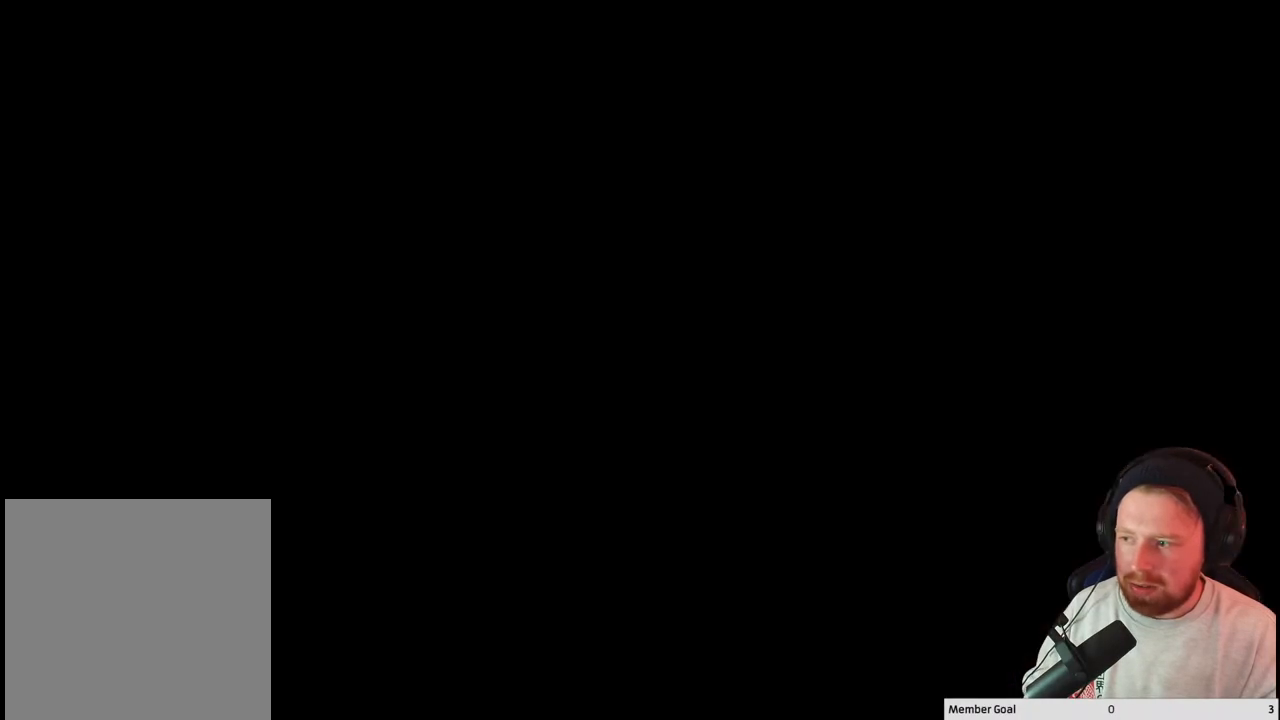
{"buttons": [], "left_stick": "center", "right_stick": "center", "events": [[133, "B", "up"]]}